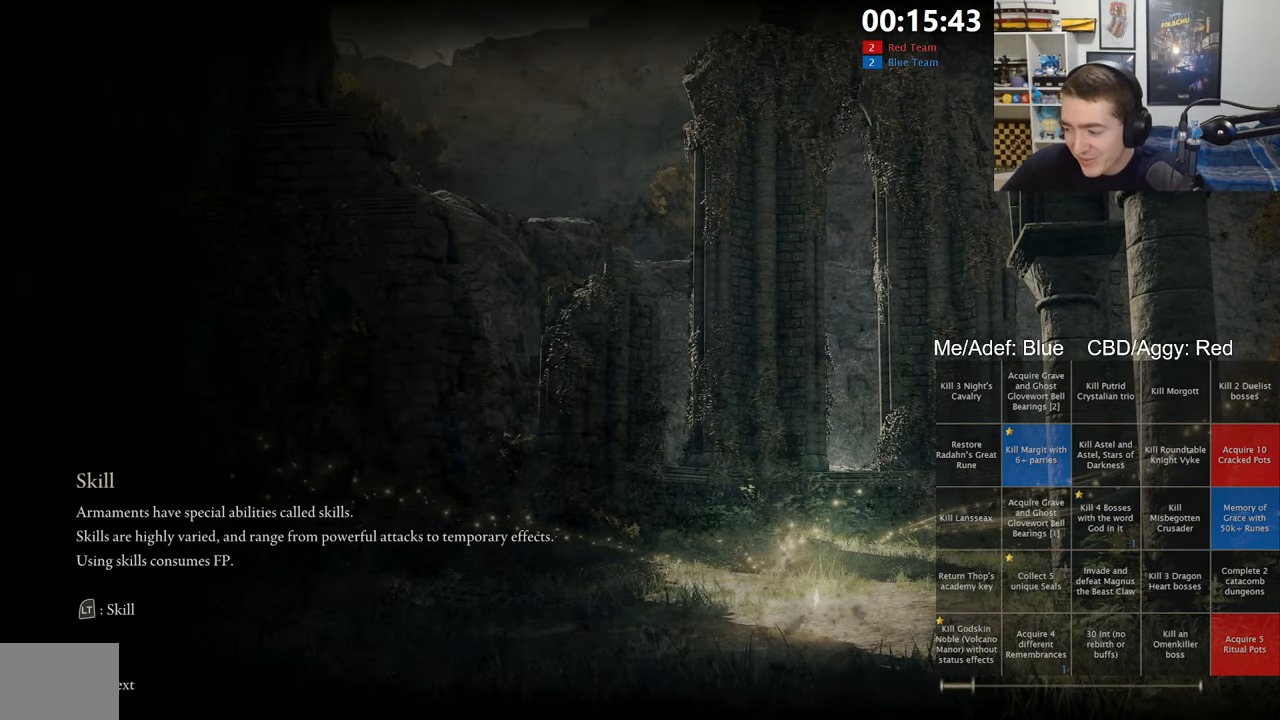
Gameplay with a controller (Xbox layout); each line is a JSON object with the inputs held at the frame after it. "events" lists button and stick changes between this image and that frame as [ms after this image, input, new state], when the widget could be followed in between.
{"buttons": [], "left_stick": "center", "right_stick": "center", "events": []}
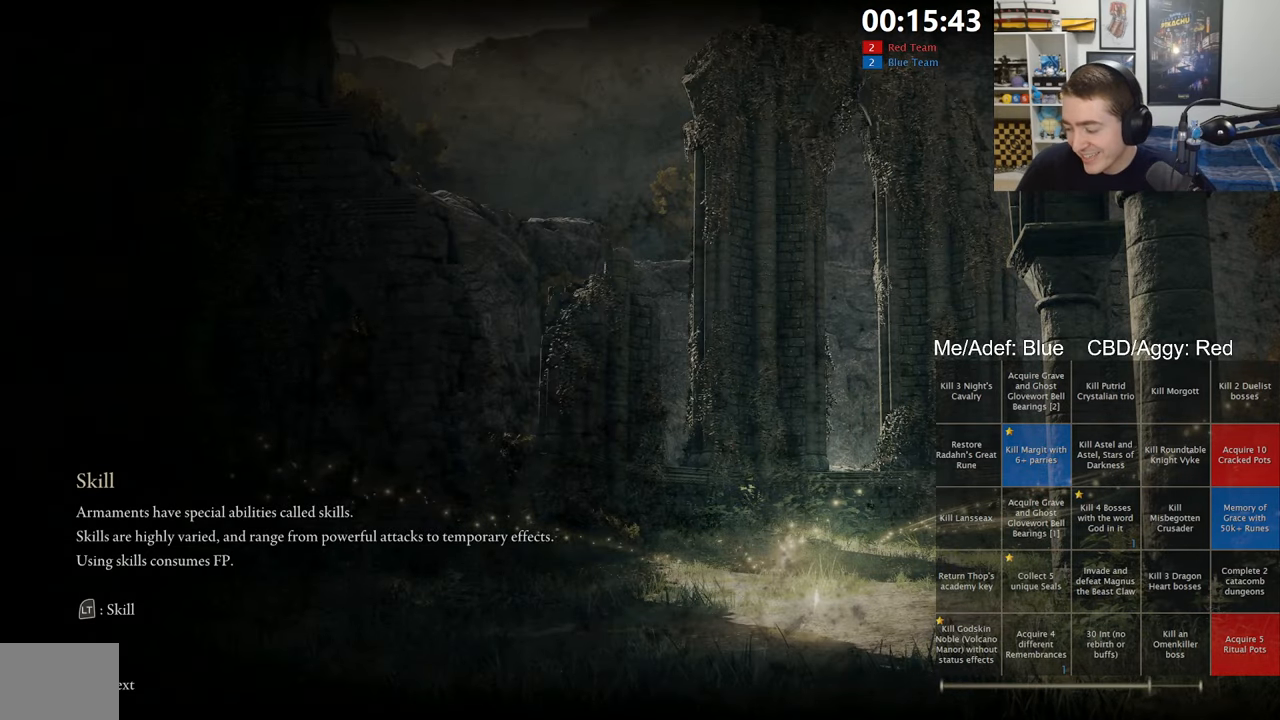
{"buttons": [], "left_stick": "center", "right_stick": "center", "events": []}
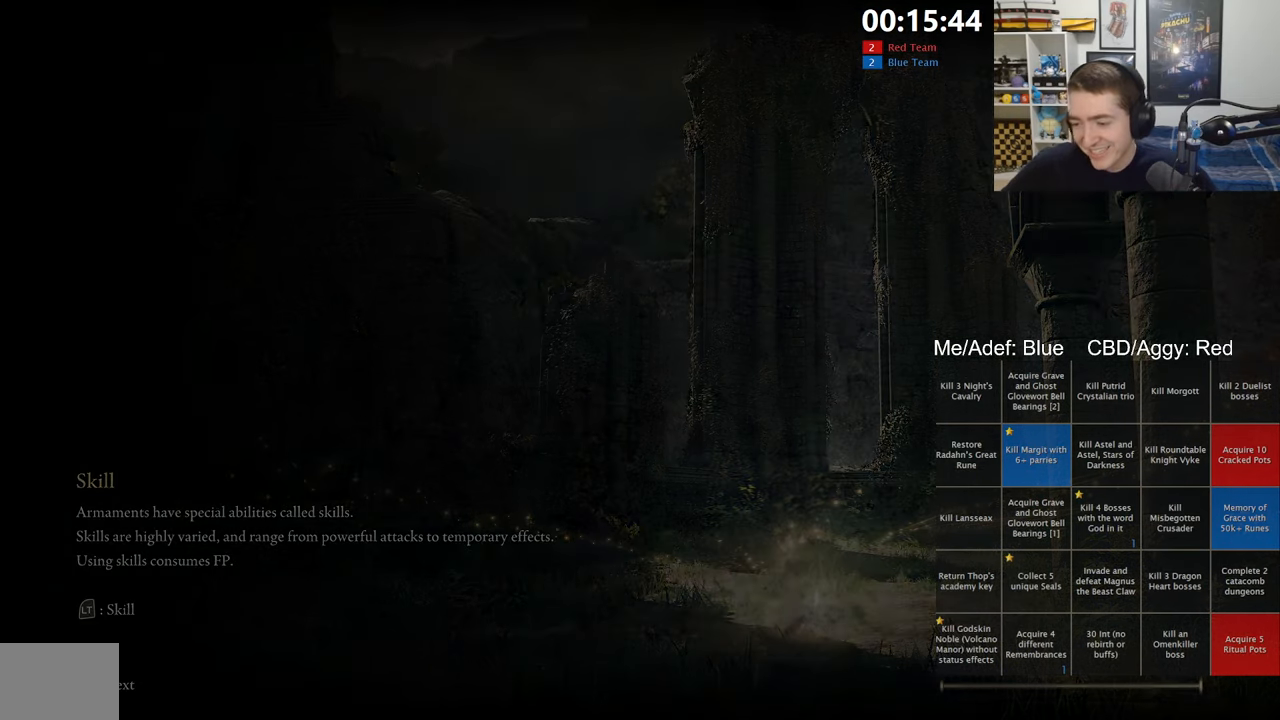
{"buttons": ["B"], "left_stick": "up", "right_stick": "center", "events": [[400, "left_stick", "up"], [500, "B", "down"]]}
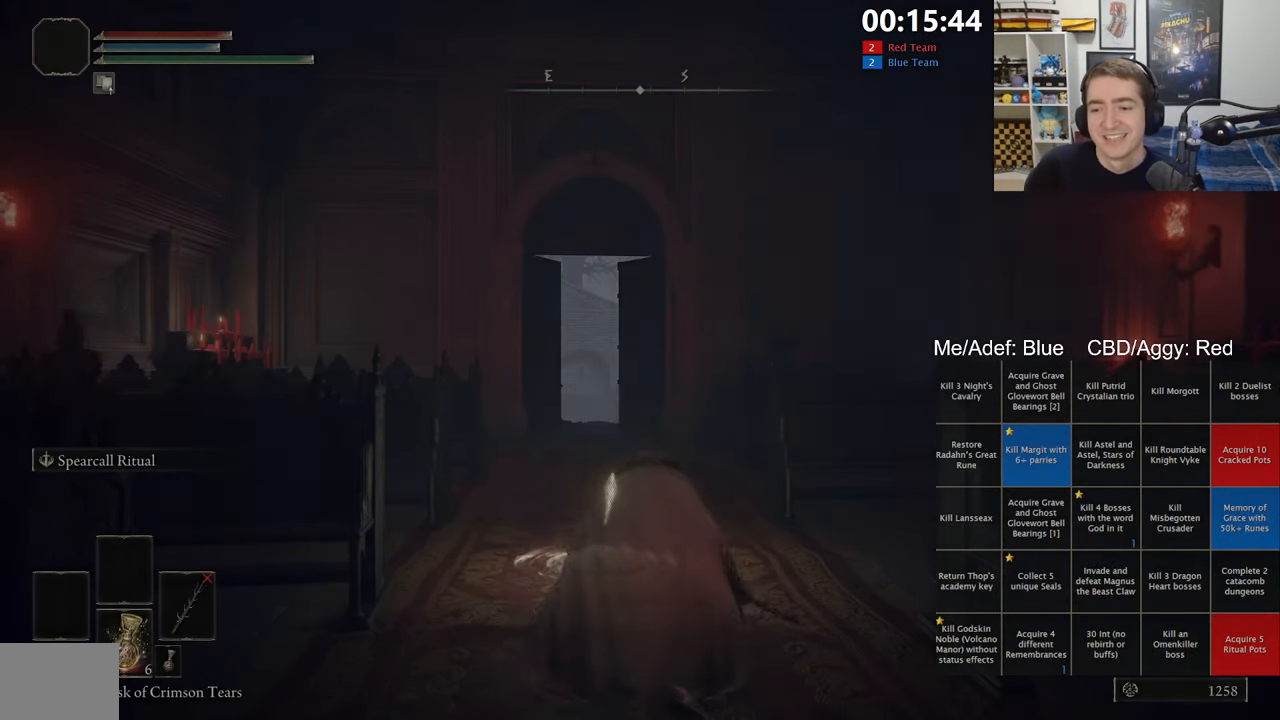
{"buttons": ["B"], "left_stick": "up", "right_stick": "center", "events": []}
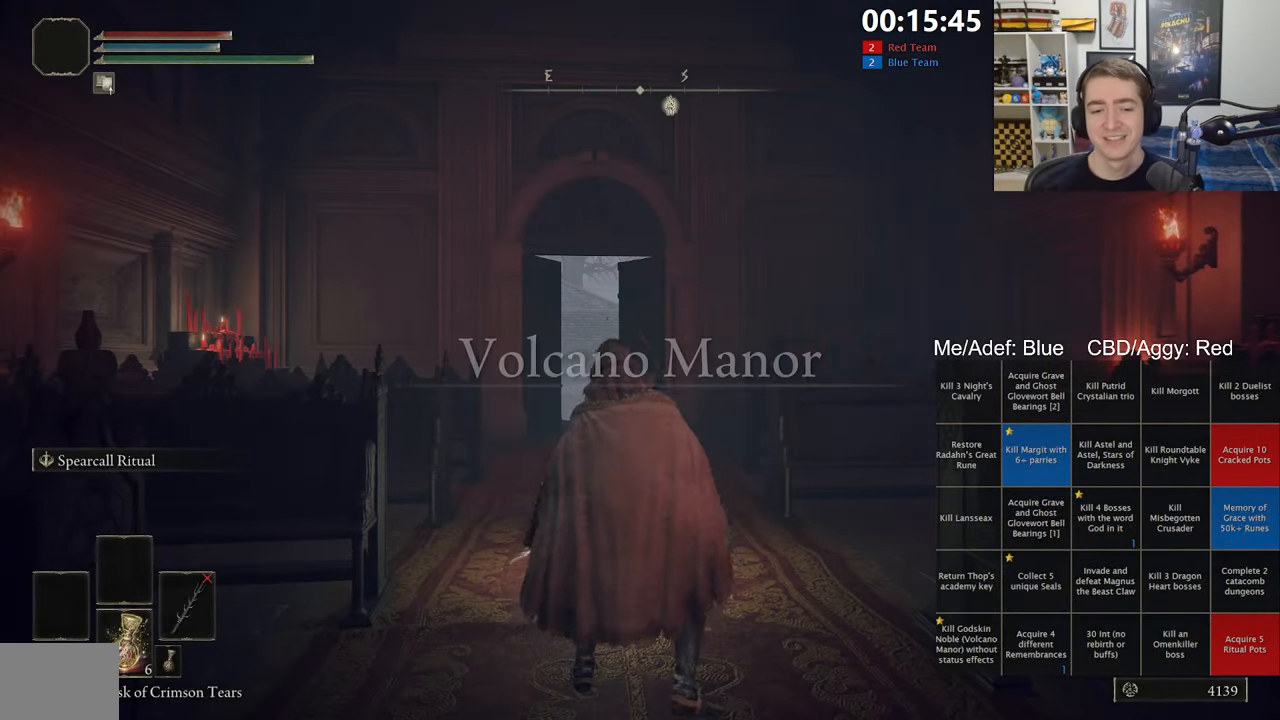
{"buttons": ["B", "L1"], "left_stick": "up", "right_stick": "center", "events": [[250, "right_stick", "down"], [333, "right_stick", "center"], [350, "L1", "down"]]}
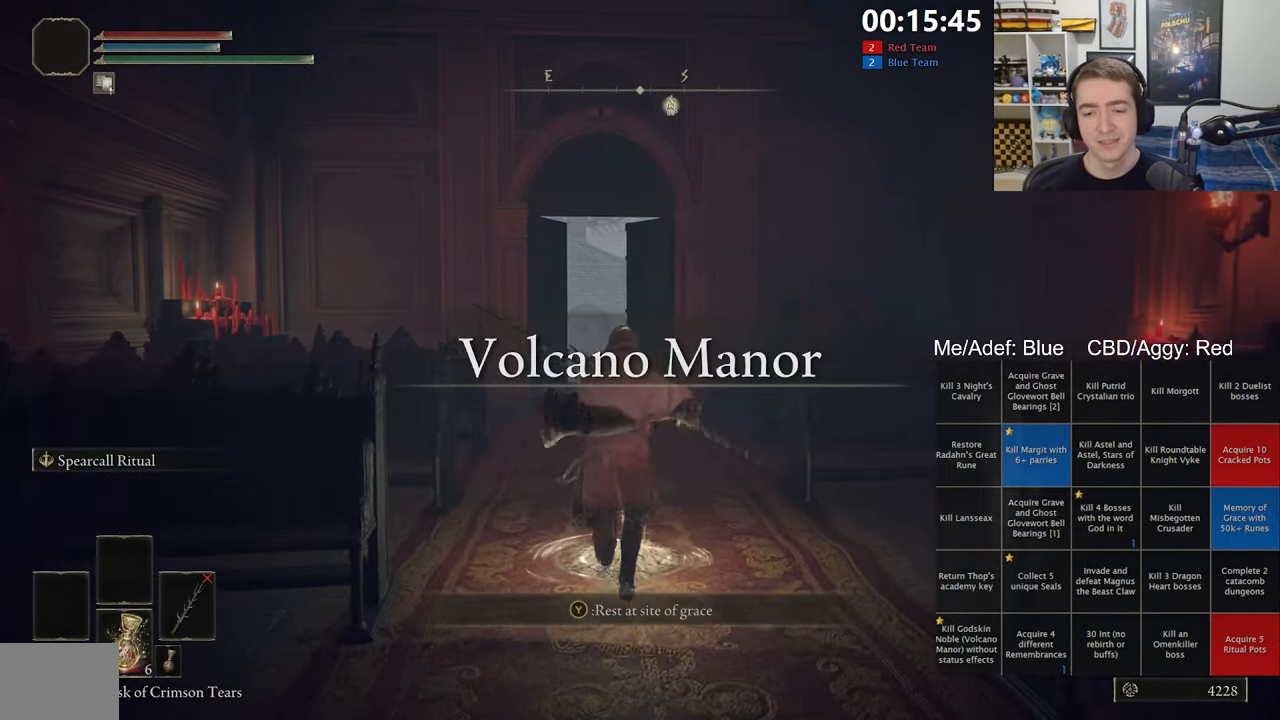
{"buttons": ["B", "L1"], "left_stick": "up", "right_stick": "center", "events": []}
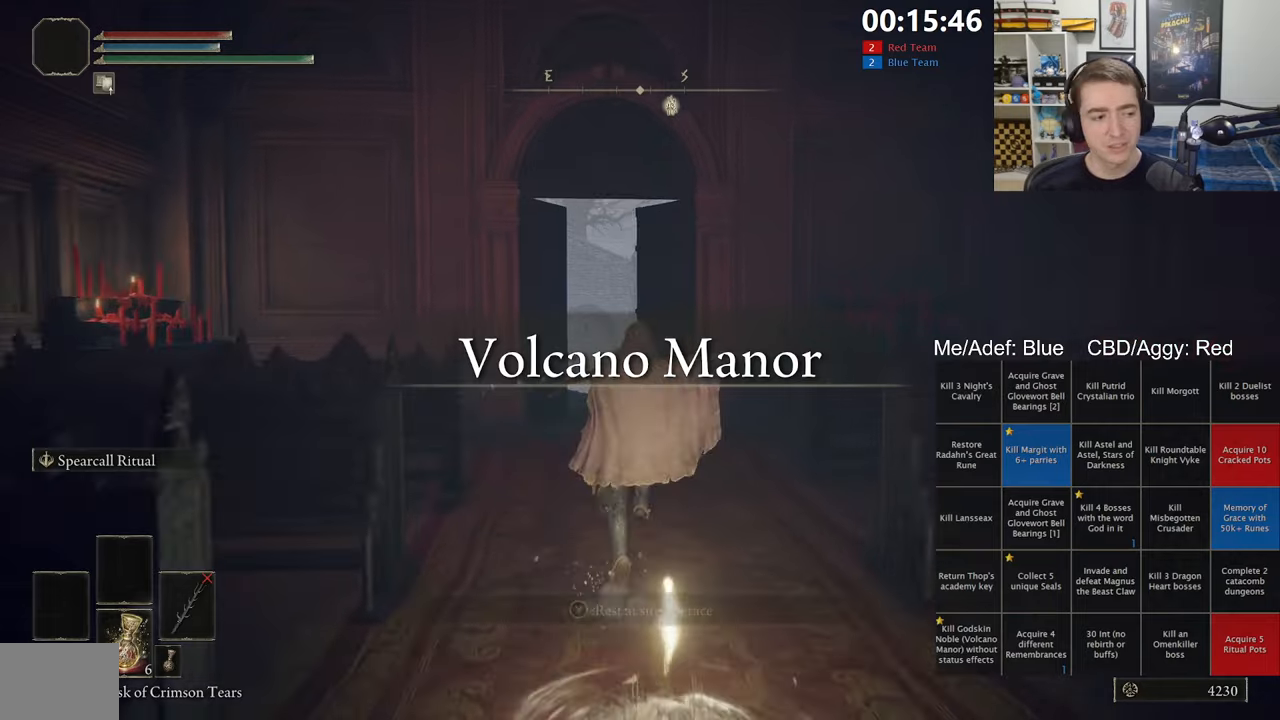
{"buttons": ["B"], "left_stick": "up", "right_stick": "center", "events": [[234, "L1", "up"], [350, "right_stick", "down"], [417, "right_stick", "center"]]}
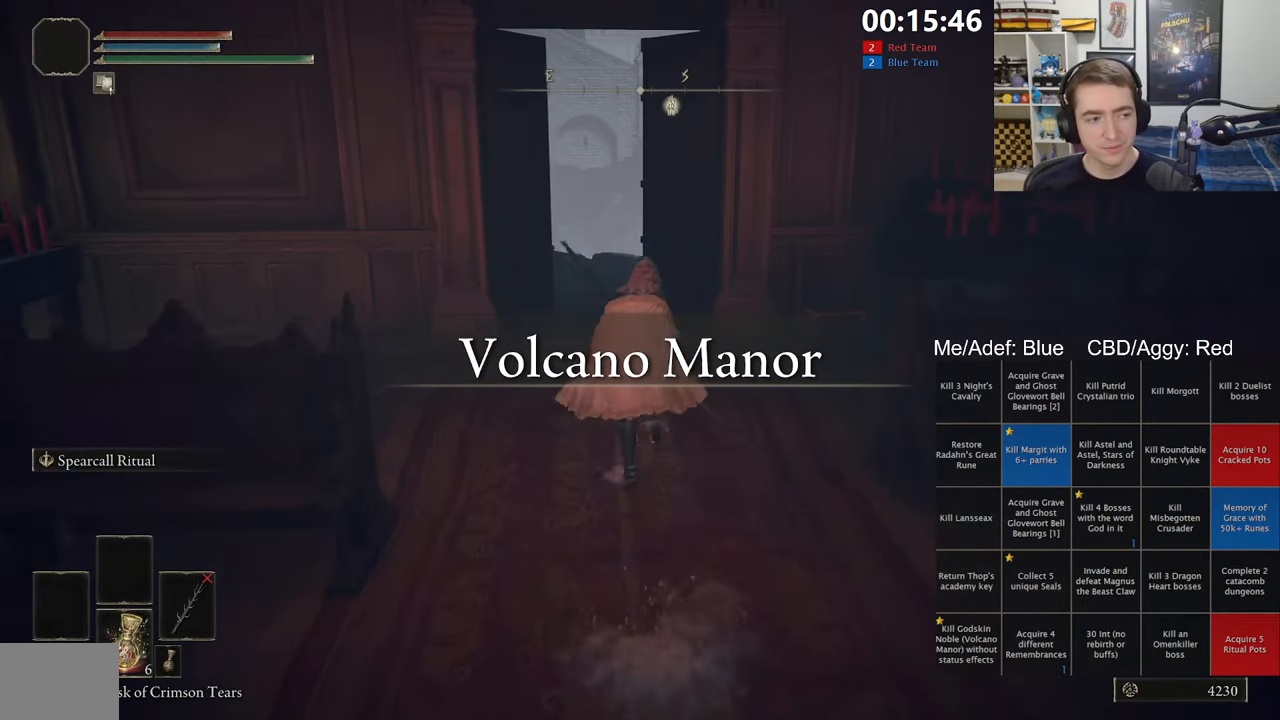
{"buttons": ["B", "L1"], "left_stick": "up", "right_stick": "center", "events": [[150, "L1", "down"]]}
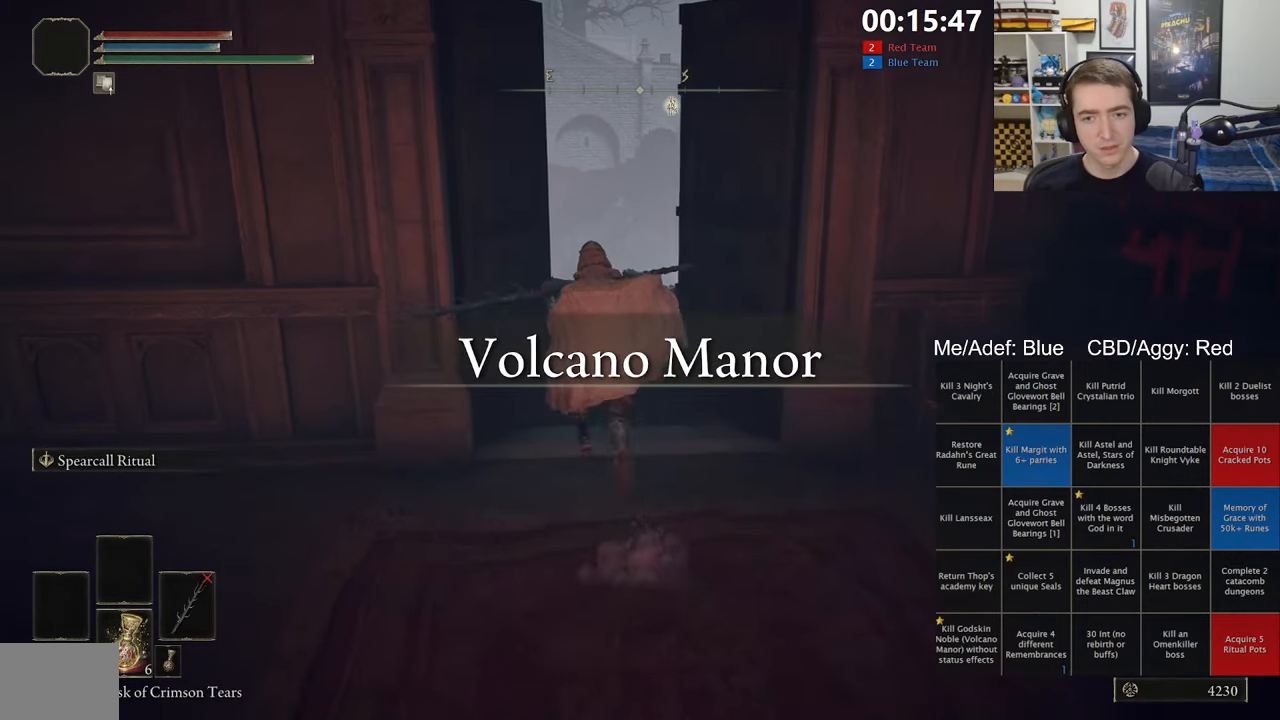
{"buttons": ["B", "L1"], "left_stick": "up", "right_stick": "right", "events": [[417, "right_stick", "right"]]}
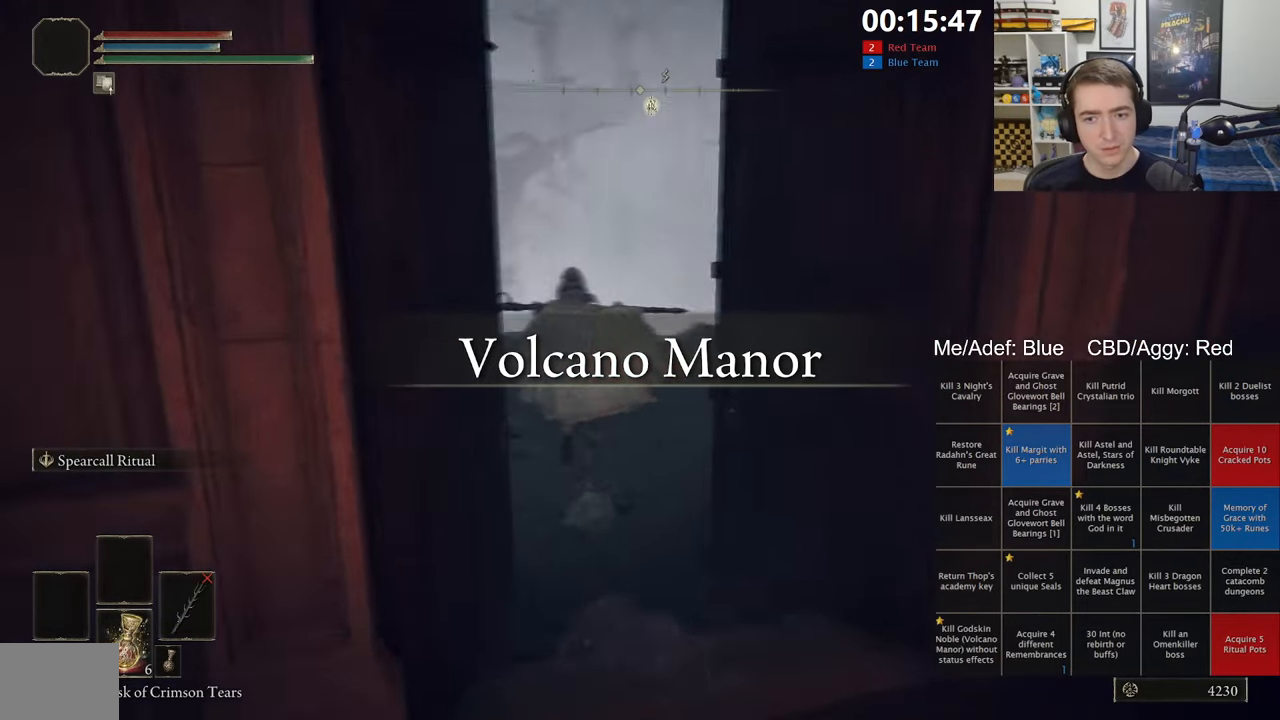
{"buttons": ["B", "L1"], "left_stick": "up", "right_stick": "center", "events": [[200, "right_stick", "center"], [284, "right_stick", "right"], [467, "right_stick", "center"]]}
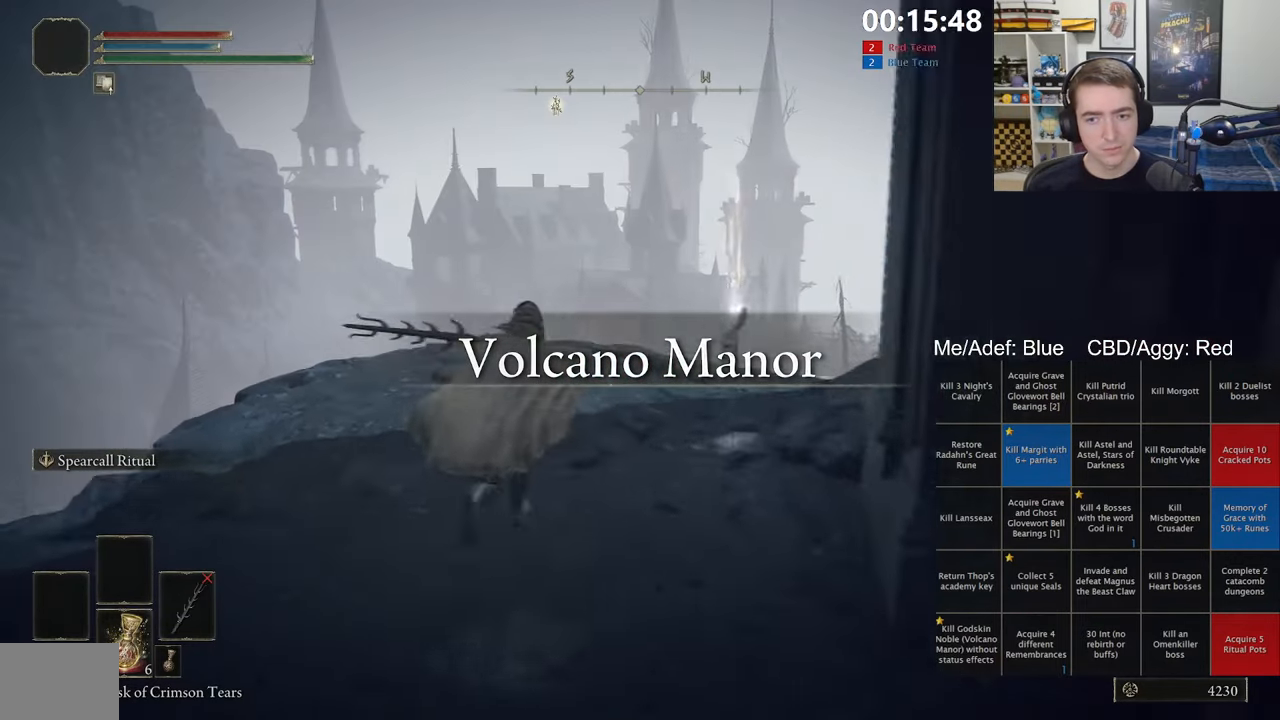
{"buttons": ["B", "L1"], "left_stick": "up", "right_stick": "center", "events": [[167, "right_stick", "down-right"], [317, "right_stick", "center"]]}
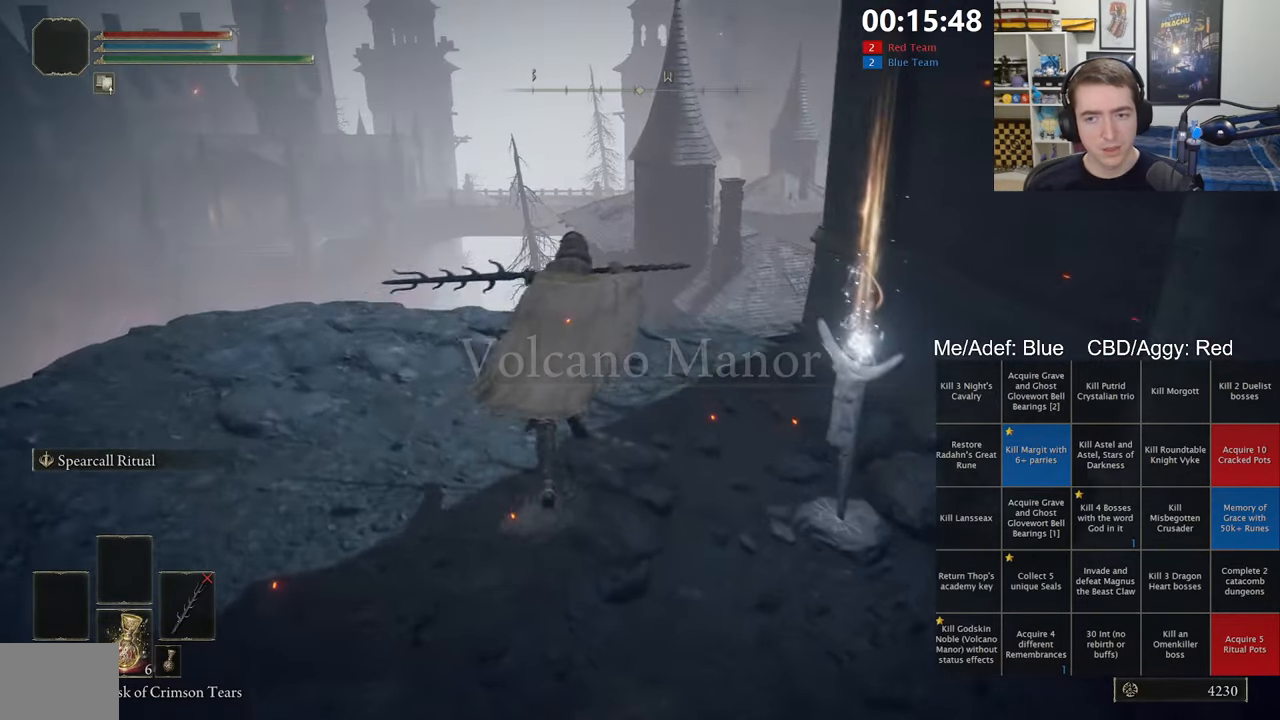
{"buttons": ["B", "L1"], "left_stick": "up", "right_stick": "center", "events": [[34, "right_stick", "down-right"], [150, "right_stick", "center"]]}
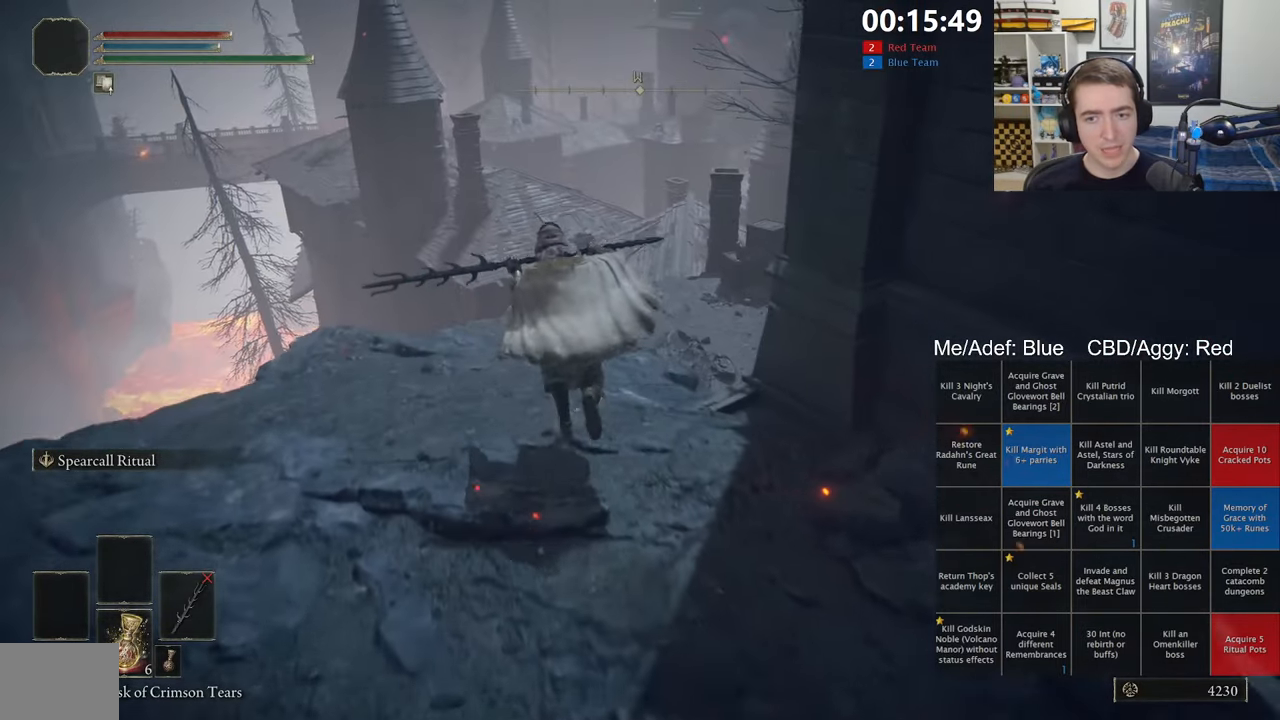
{"buttons": ["B"], "left_stick": "up", "right_stick": "center", "events": [[117, "L1", "up"], [134, "B", "up"], [350, "B", "down"]]}
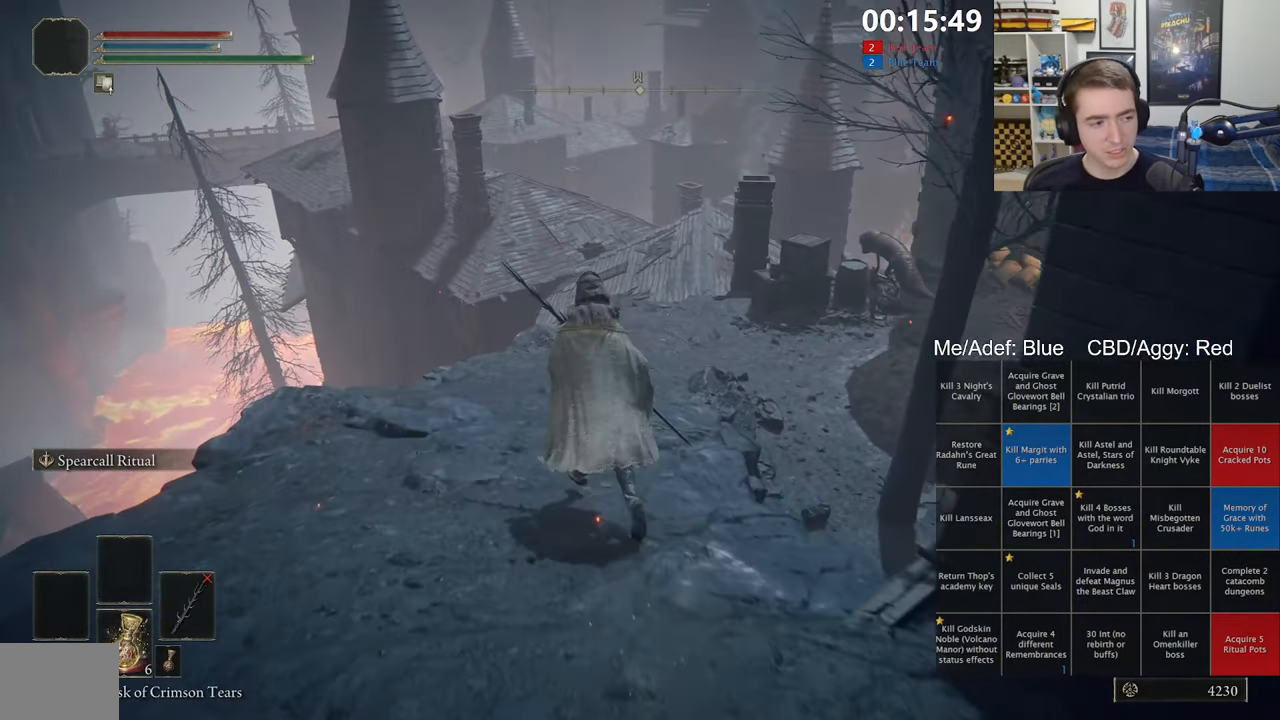
{"buttons": ["B"], "left_stick": "up", "right_stick": "center", "events": []}
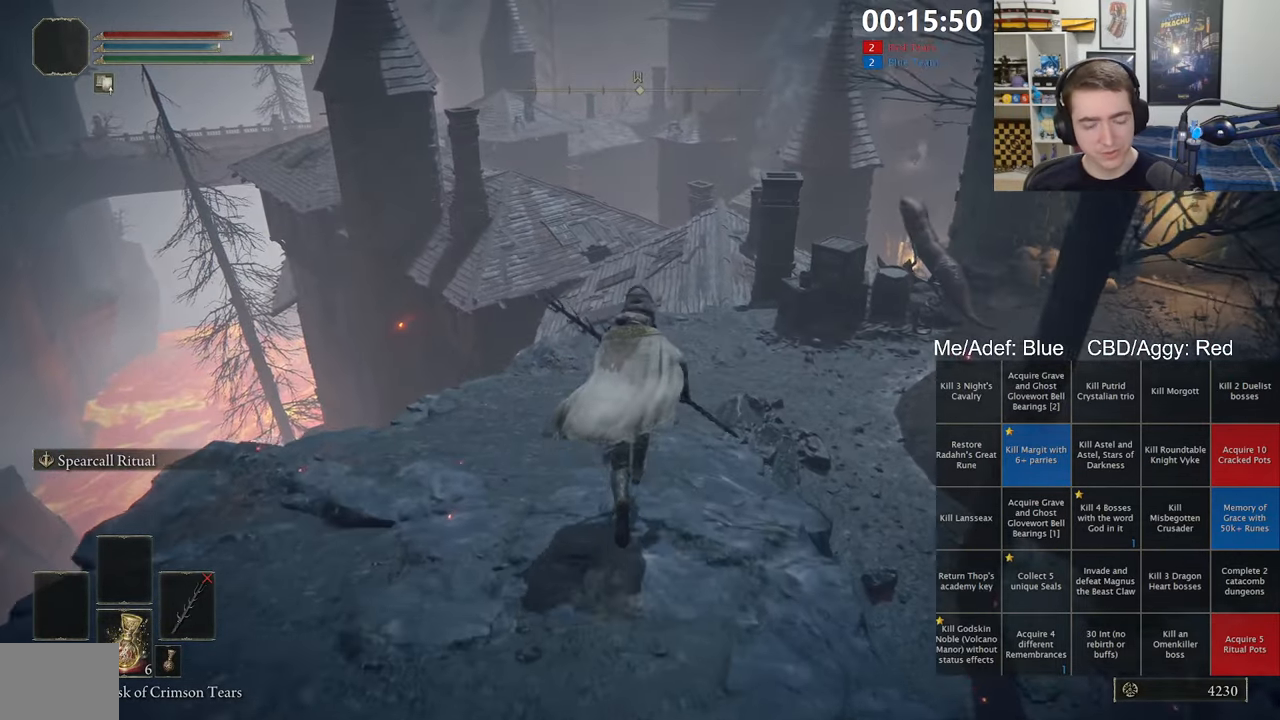
{"buttons": ["B"], "left_stick": "up", "right_stick": "center", "events": [[317, "right_stick", "down-right"], [434, "right_stick", "center"]]}
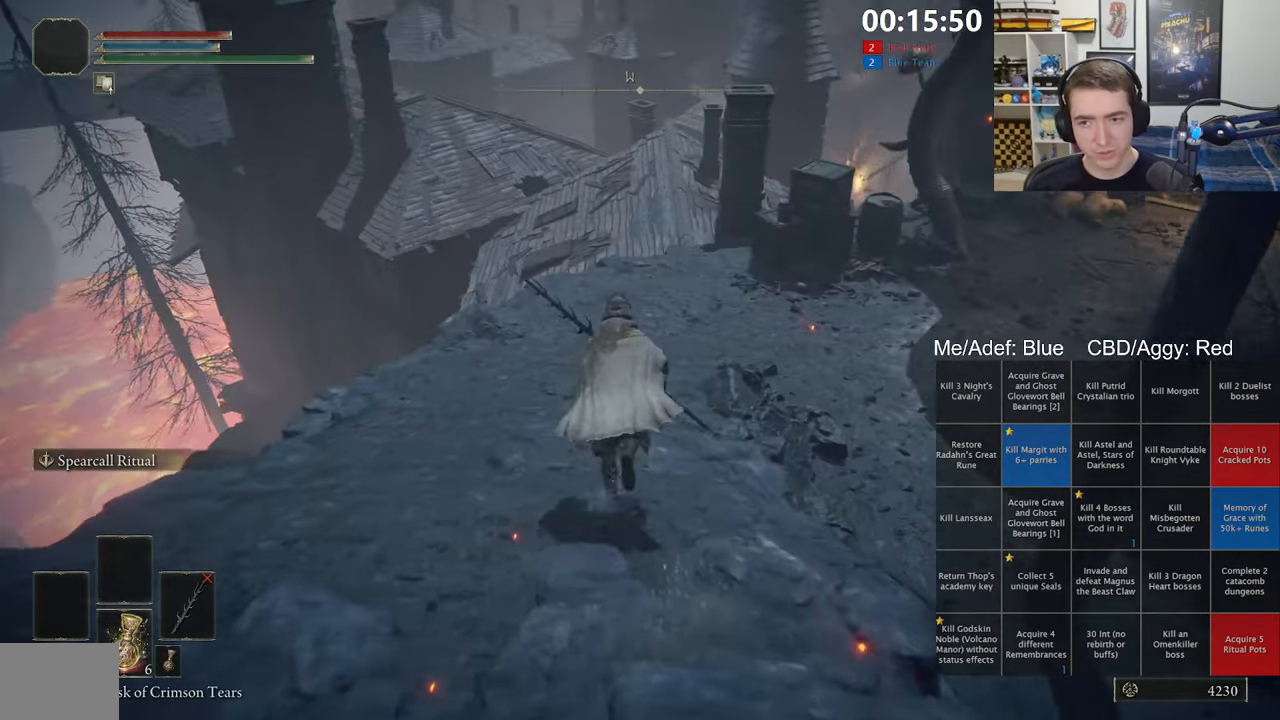
{"buttons": ["B"], "left_stick": "up", "right_stick": "center", "events": [[300, "right_stick", "right"], [400, "right_stick", "center"]]}
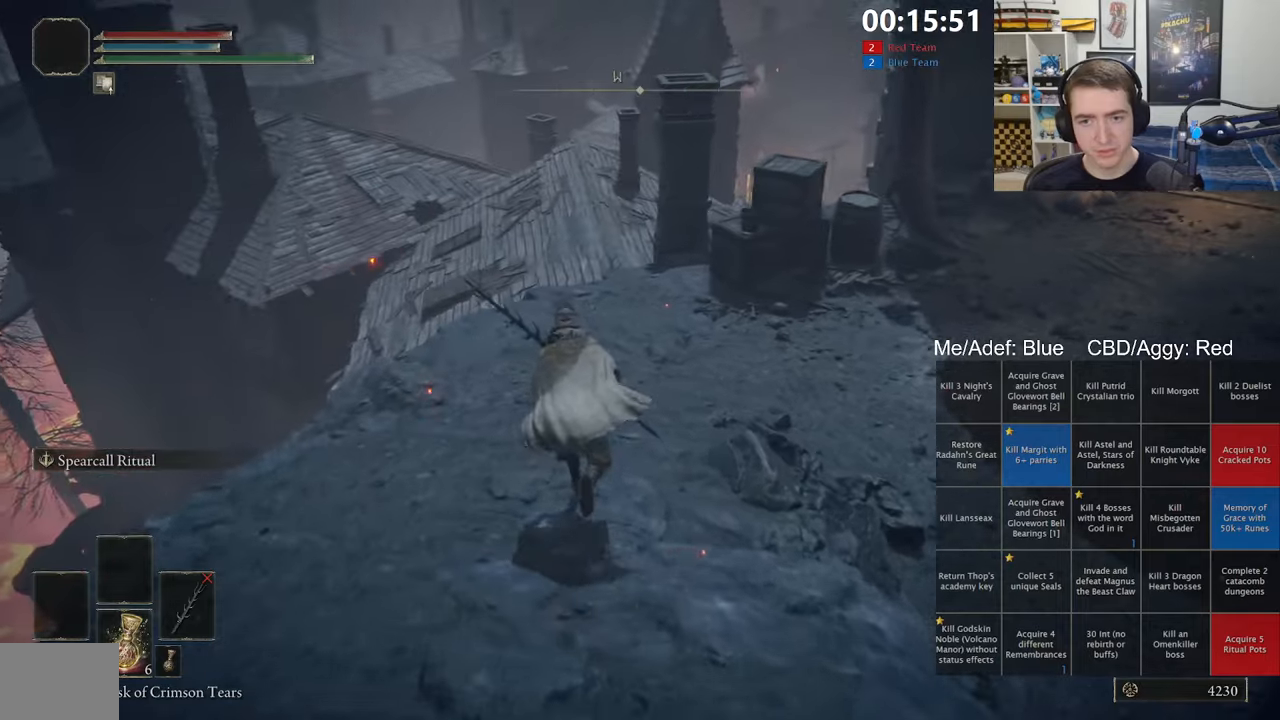
{"buttons": ["B", "L1"], "left_stick": "up", "right_stick": "center", "events": [[216, "L1", "down"]]}
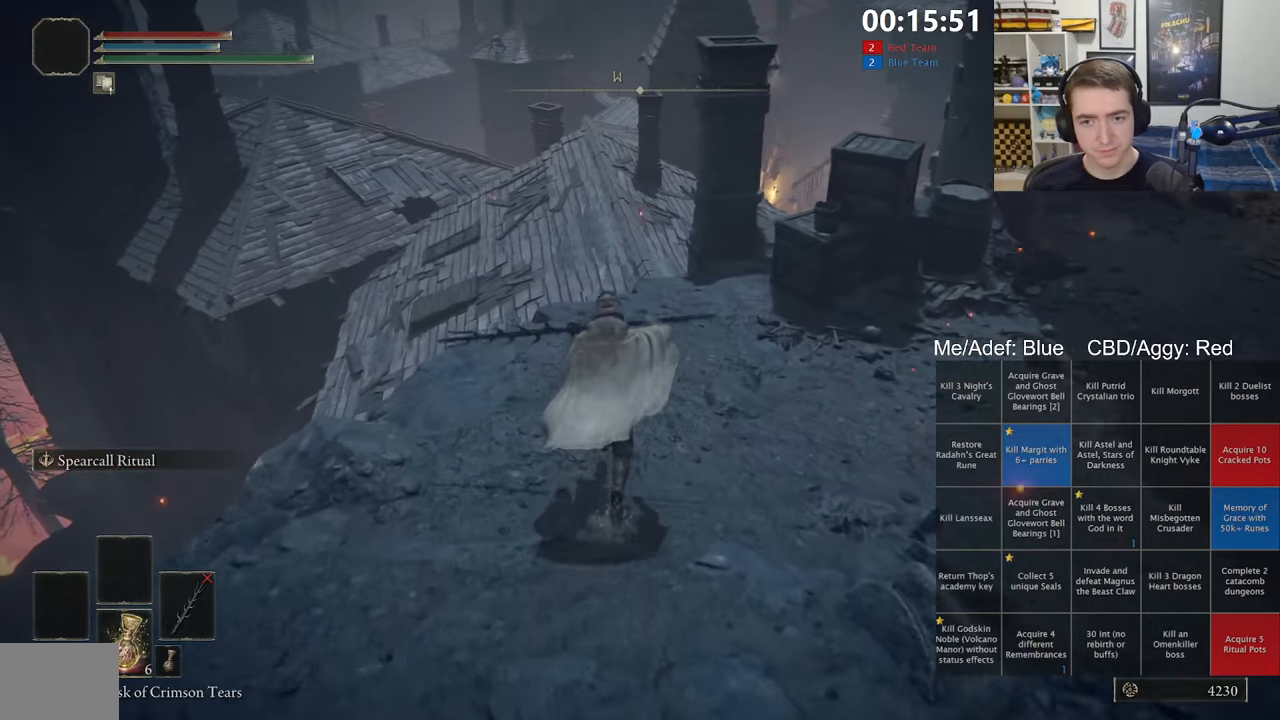
{"buttons": ["B", "L1"], "left_stick": "up", "right_stick": "center", "events": []}
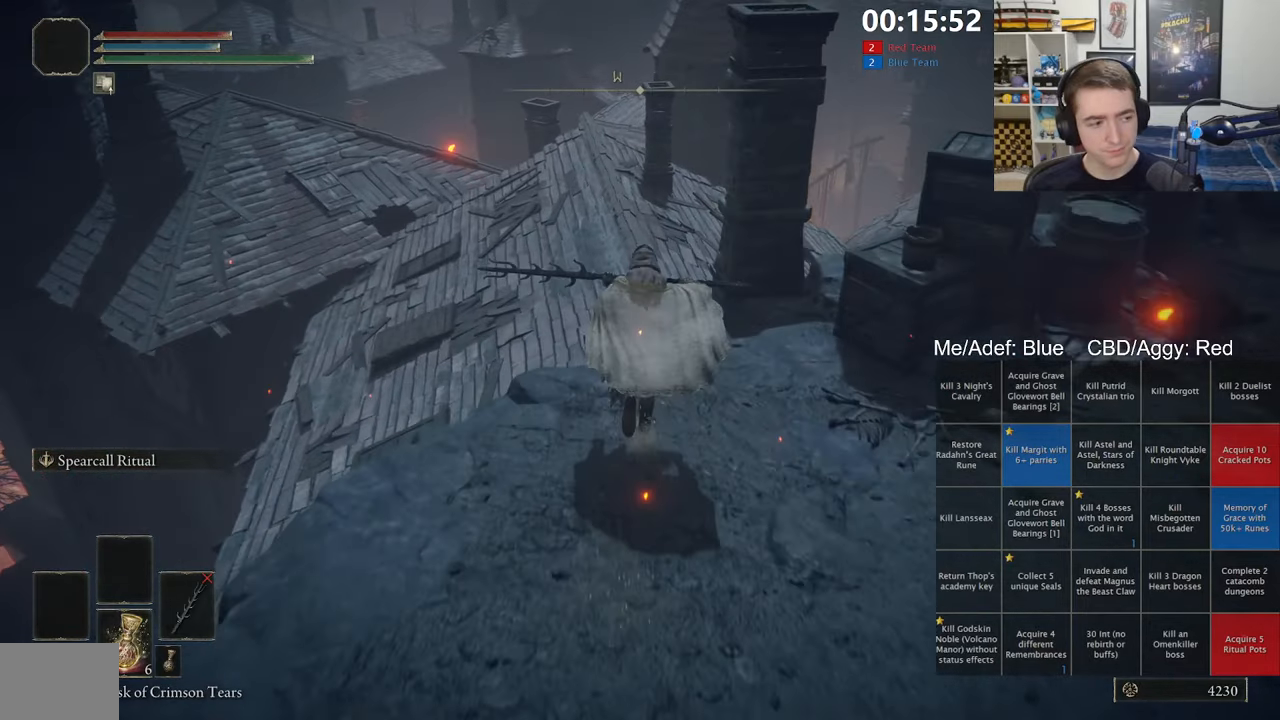
{"buttons": ["B", "L1"], "left_stick": "up", "right_stick": "center", "events": [[183, "A", "down"], [300, "B", "up"], [316, "B", "down"], [383, "A", "up"]]}
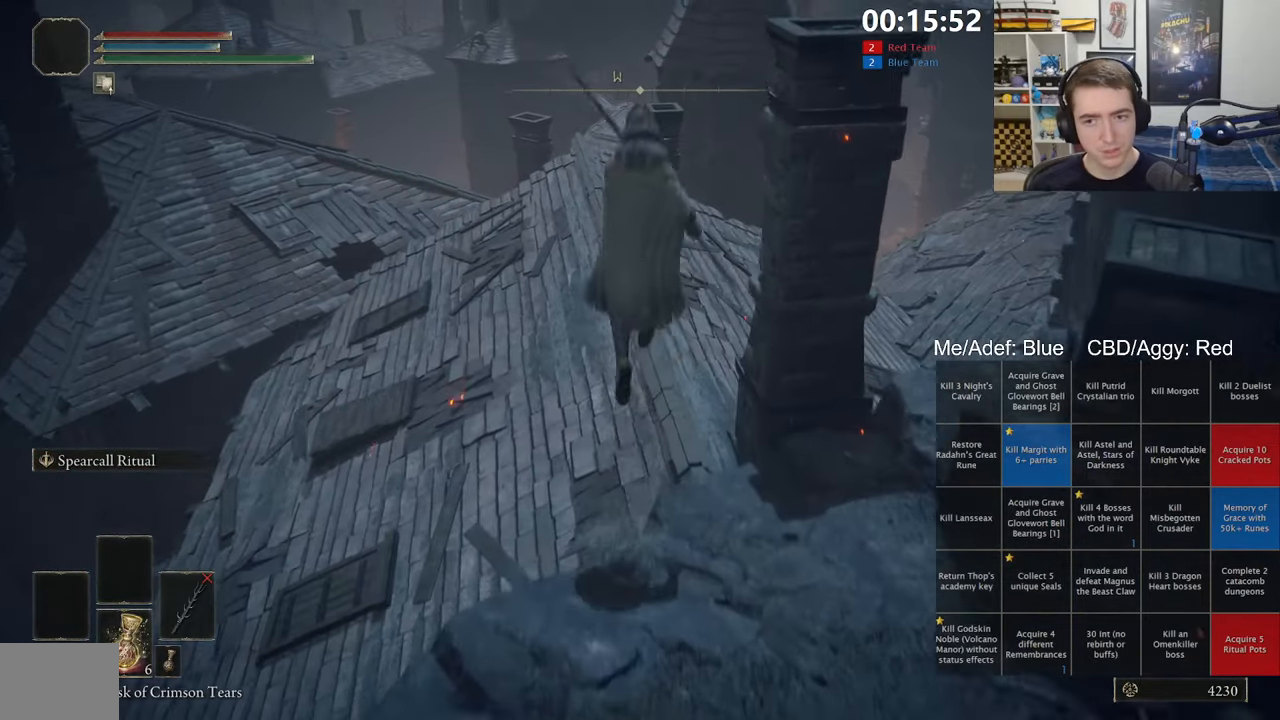
{"buttons": ["B", "L1"], "left_stick": "up", "right_stick": "center", "events": [[116, "right_stick", "right"], [216, "right_stick", "center"]]}
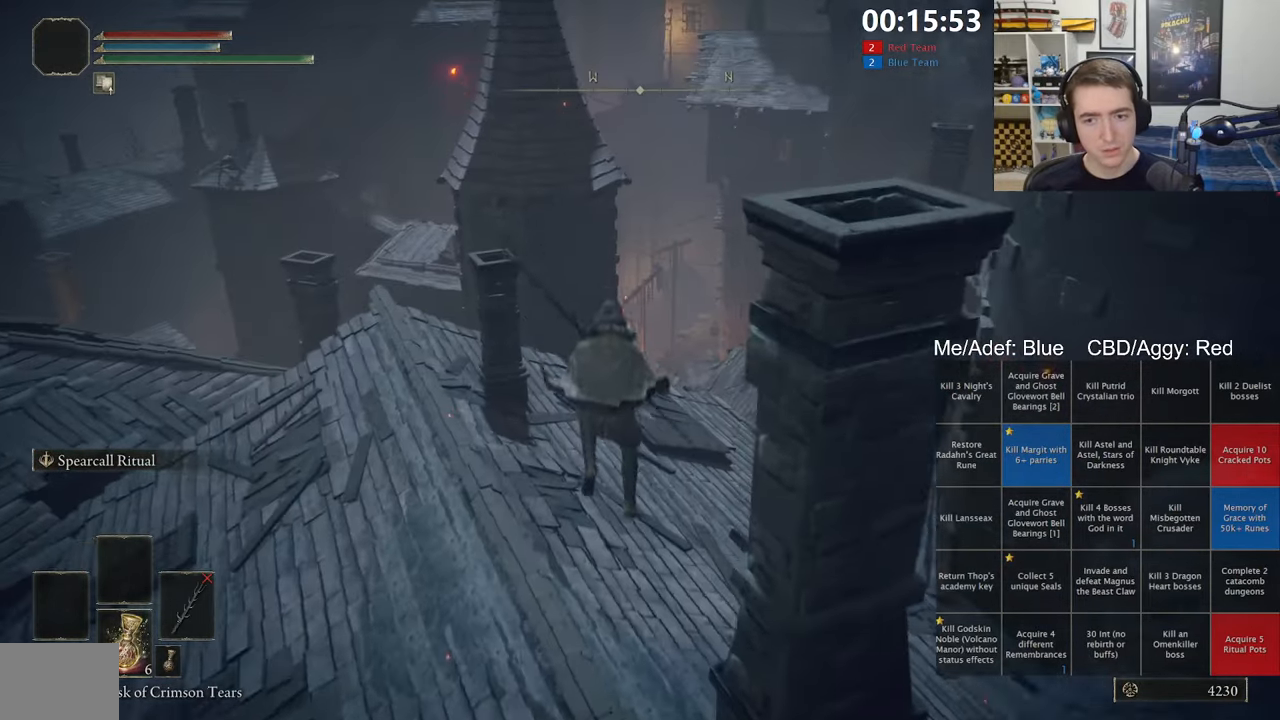
{"buttons": ["B", "L1"], "left_stick": "up", "right_stick": "center", "events": [[216, "right_stick", "down-right"], [316, "right_stick", "center"]]}
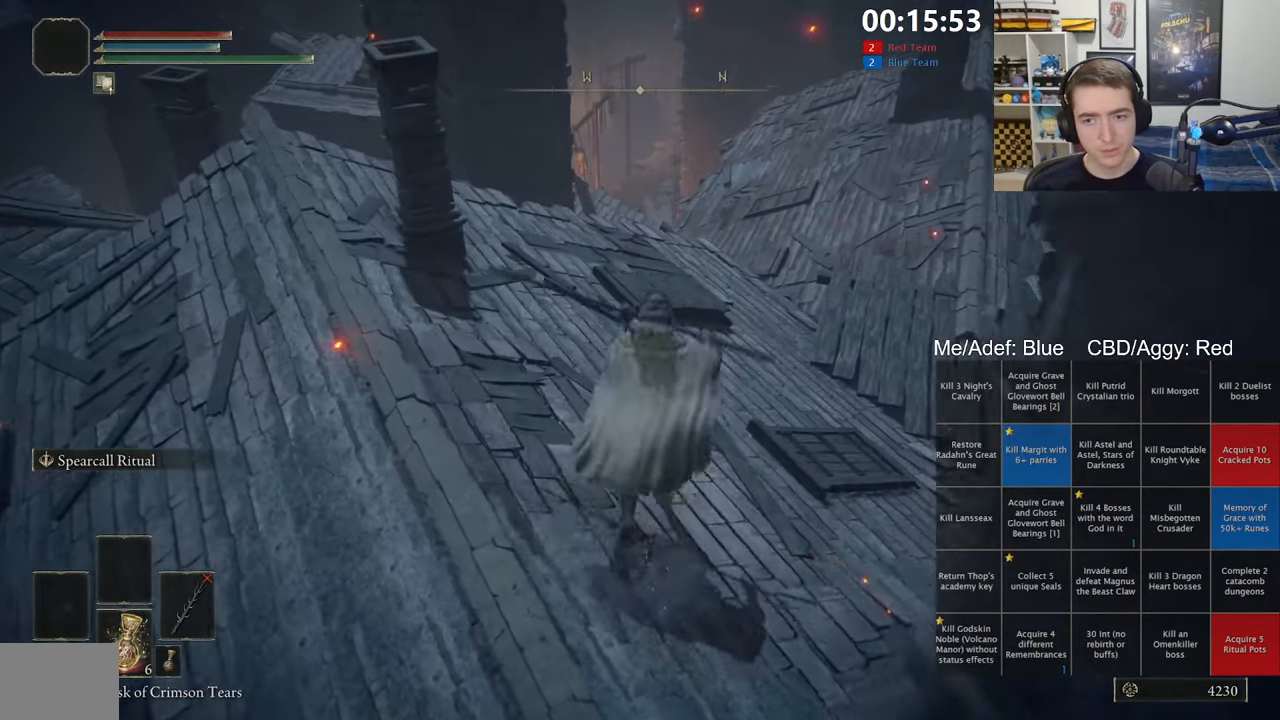
{"buttons": ["B", "L1"], "left_stick": "up", "right_stick": "center", "events": []}
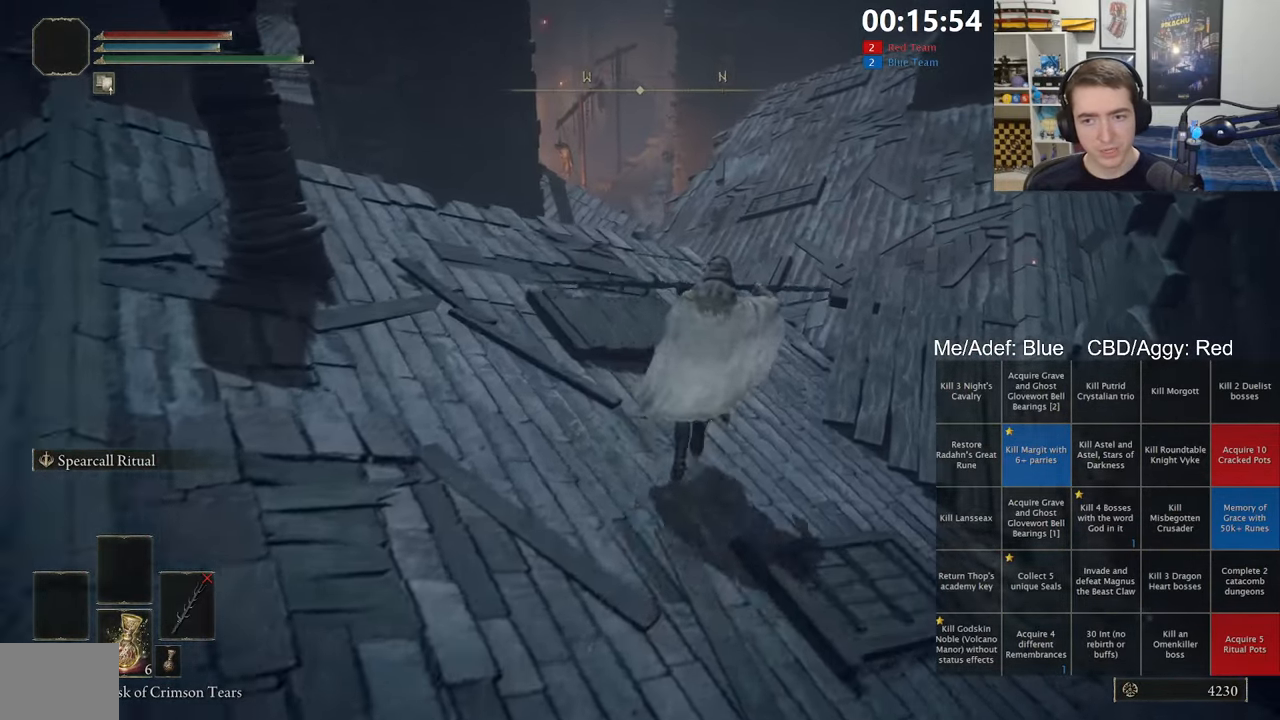
{"buttons": ["A", "B", "L1"], "left_stick": "up", "right_stick": "center", "events": [[400, "A", "down"]]}
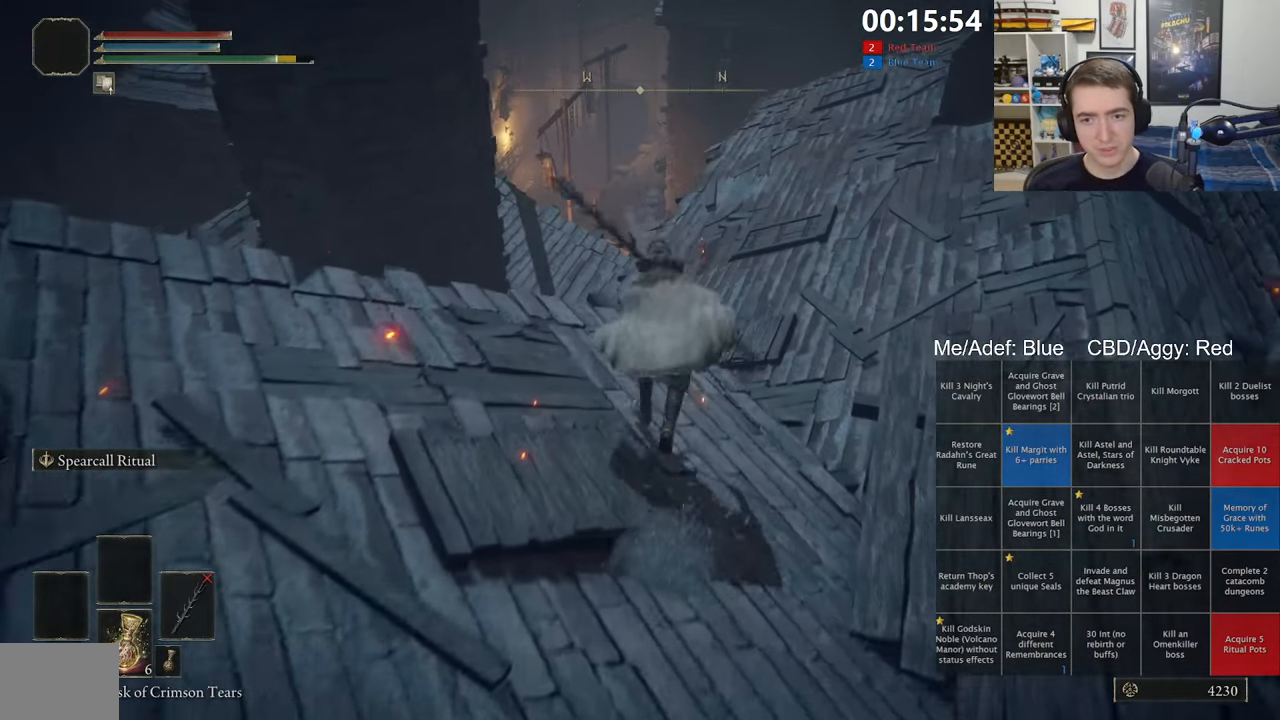
{"buttons": ["B", "L1"], "left_stick": "up", "right_stick": "center", "events": [[83, "A", "up"], [400, "right_stick", "down"], [500, "right_stick", "center"]]}
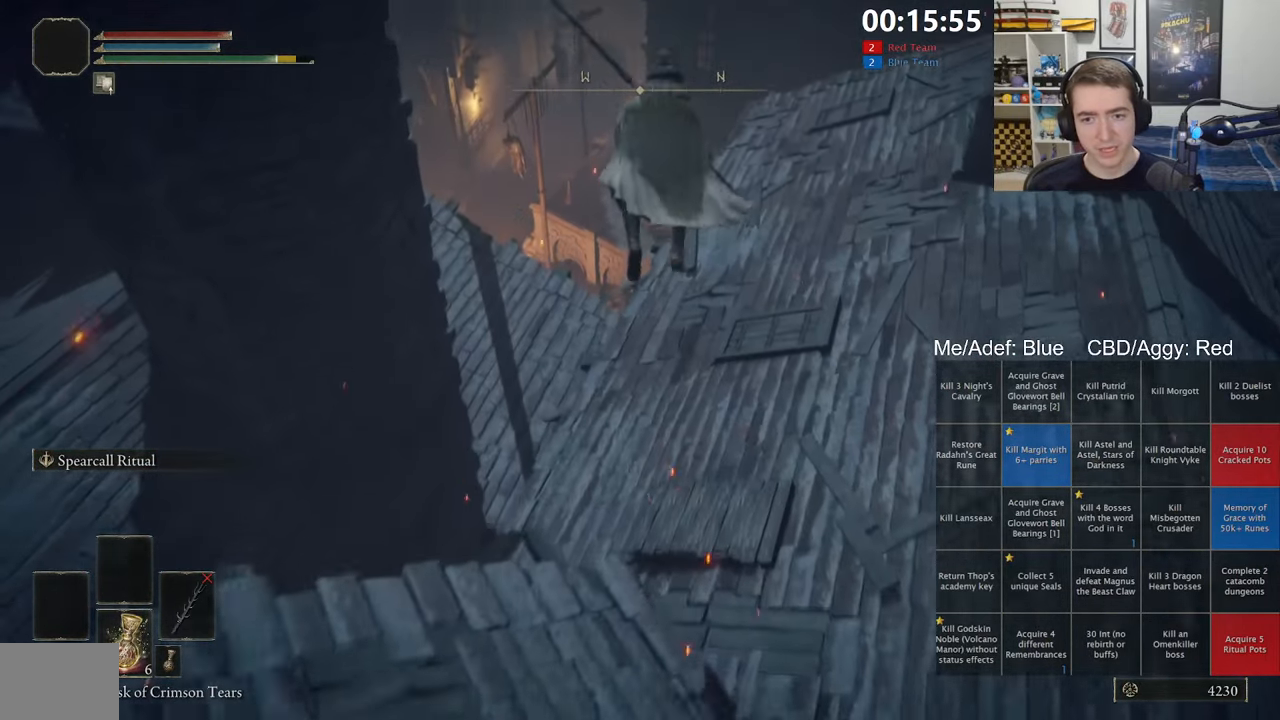
{"buttons": ["B", "L1"], "left_stick": "up", "right_stick": "center", "events": []}
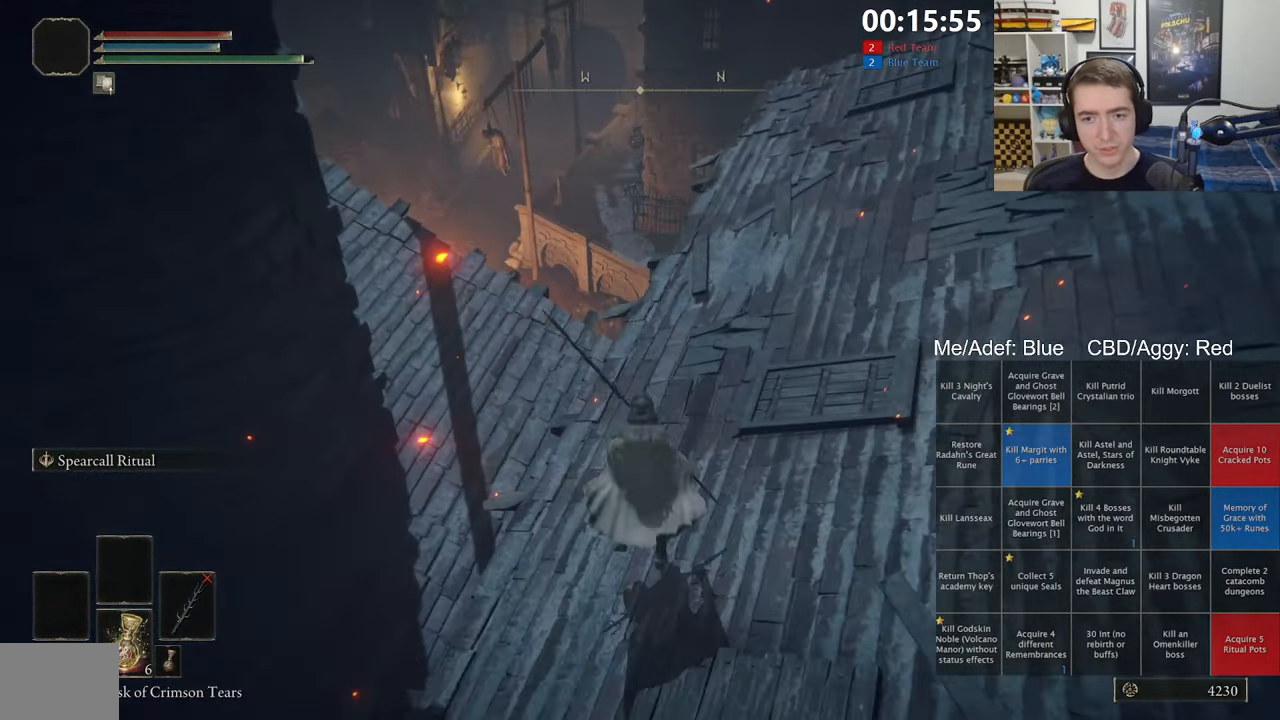
{"buttons": ["B", "L1"], "left_stick": "up", "right_stick": "center", "events": []}
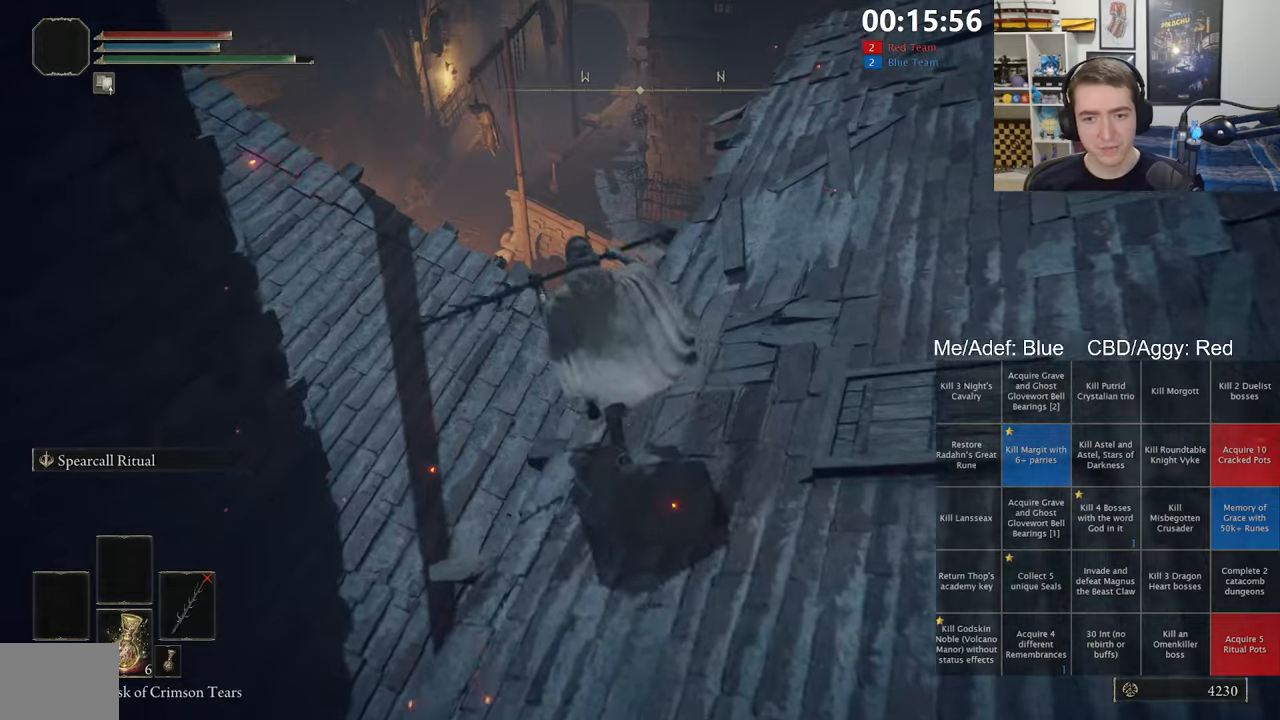
{"buttons": ["B", "L1"], "left_stick": "up-left", "right_stick": "center", "events": [[17, "right_stick", "right"], [167, "left_stick", "up-left"], [200, "right_stick", "center"], [333, "right_stick", "right"], [500, "right_stick", "center"]]}
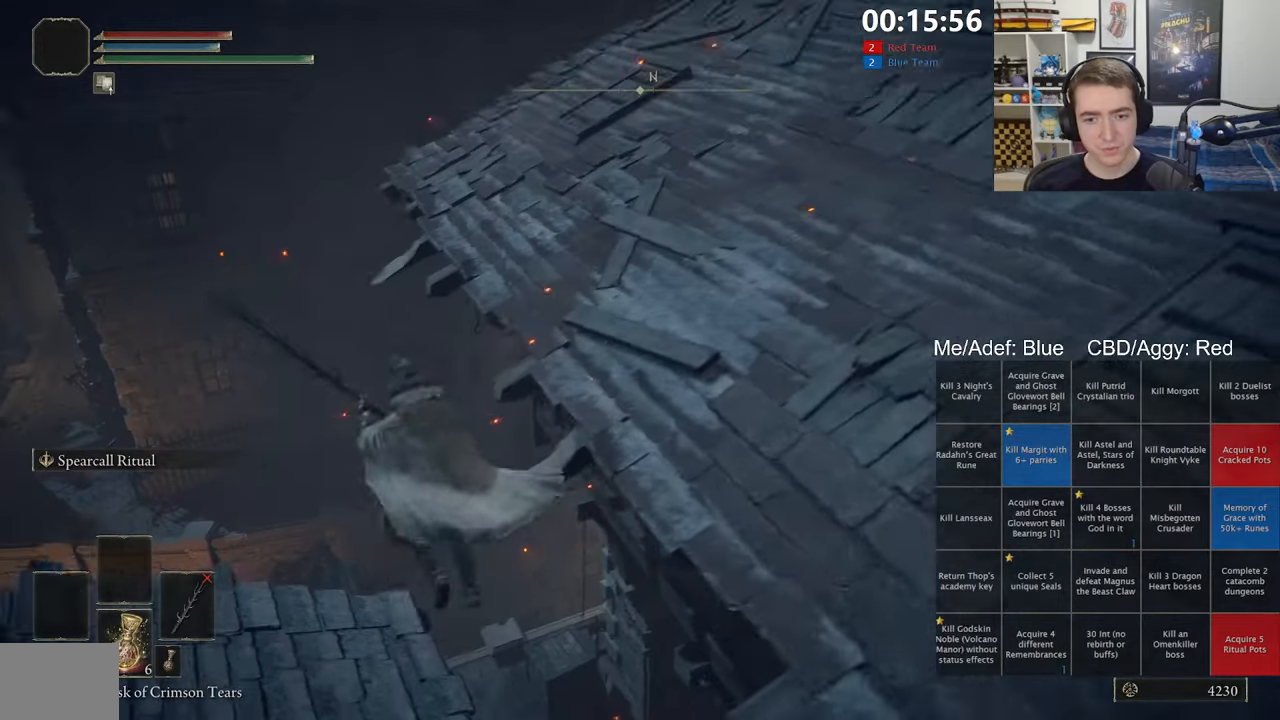
{"buttons": ["B", "L1"], "left_stick": "up", "right_stick": "center", "events": [[367, "right_stick", "down-right"], [417, "left_stick", "up"], [467, "right_stick", "center"]]}
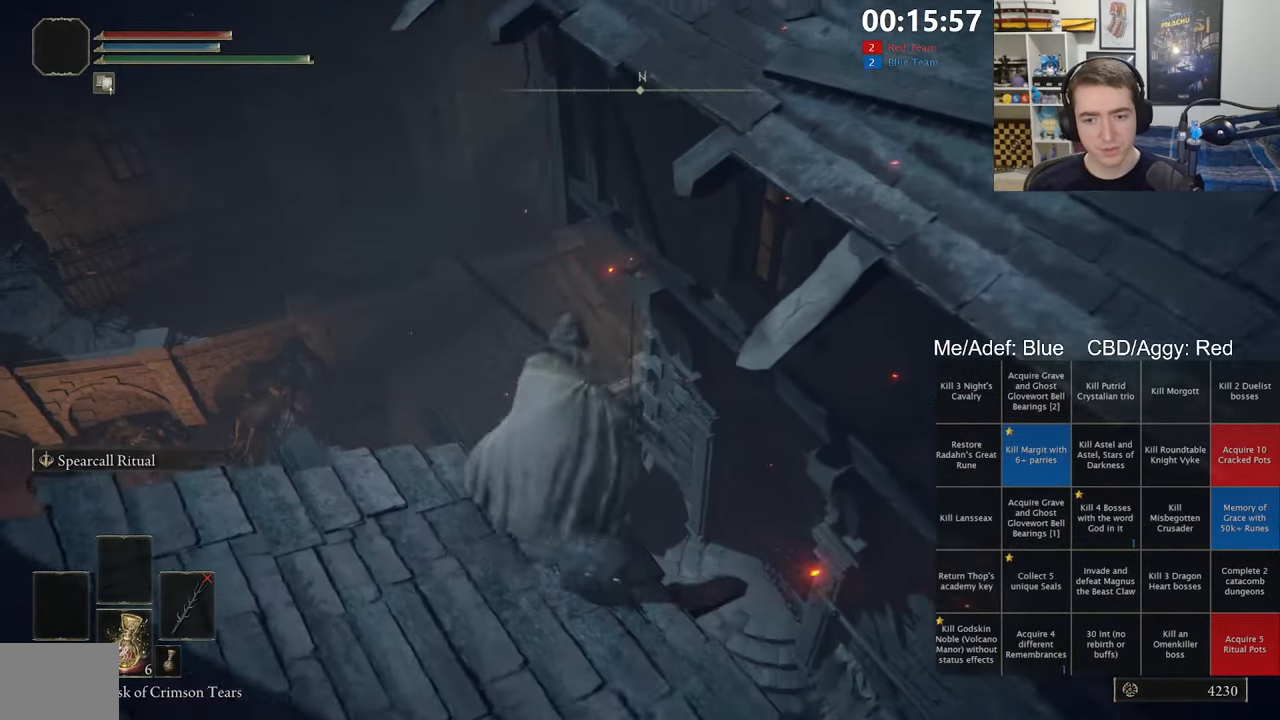
{"buttons": ["B", "L1"], "left_stick": "up", "right_stick": "center", "events": []}